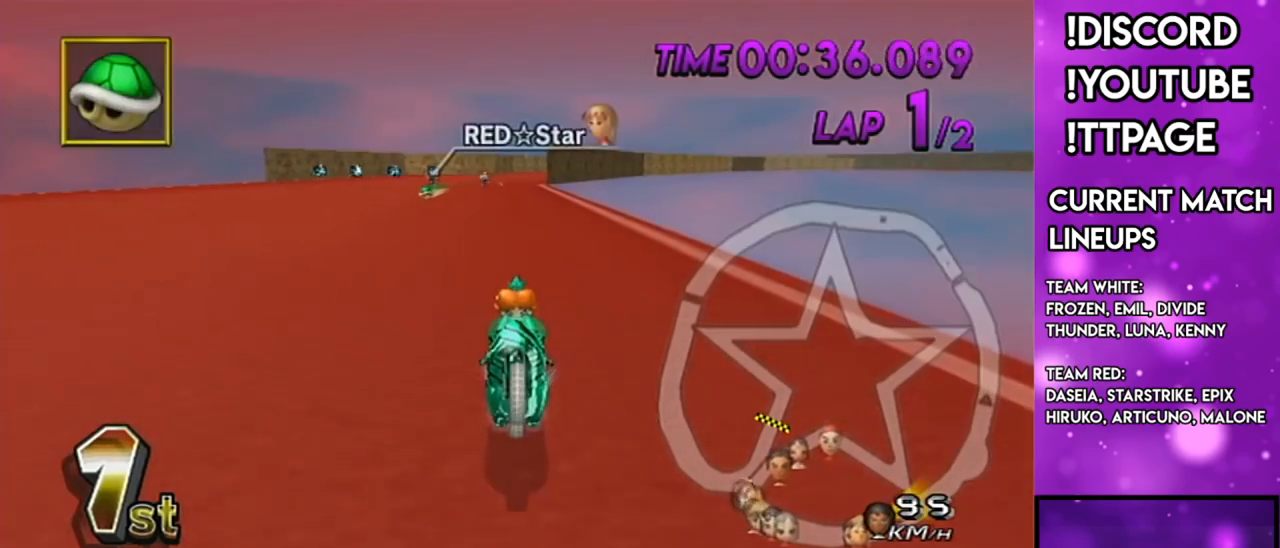
Gameplay with a controller (Nintendo layout); each line is a JSON object with the inputs held at the frame after it. "events" lists button and stick changes between this image and that frame as [ms after this image, input, new state], when the widget could be followed in between. Not read: L3 R3.
{"buttons": ["A", "X"], "left_stick": "center", "right_stick": "center", "events": [[350, "X", "up"], [483, "X", "down"]]}
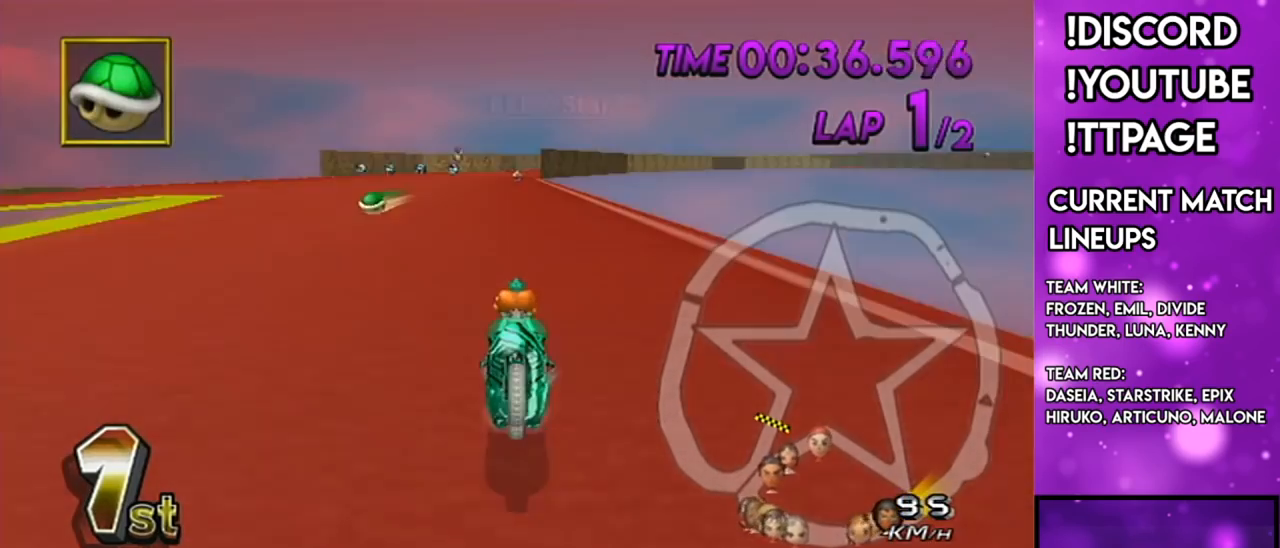
{"buttons": ["A"], "left_stick": "center", "right_stick": "center", "events": [[334, "X", "up"]]}
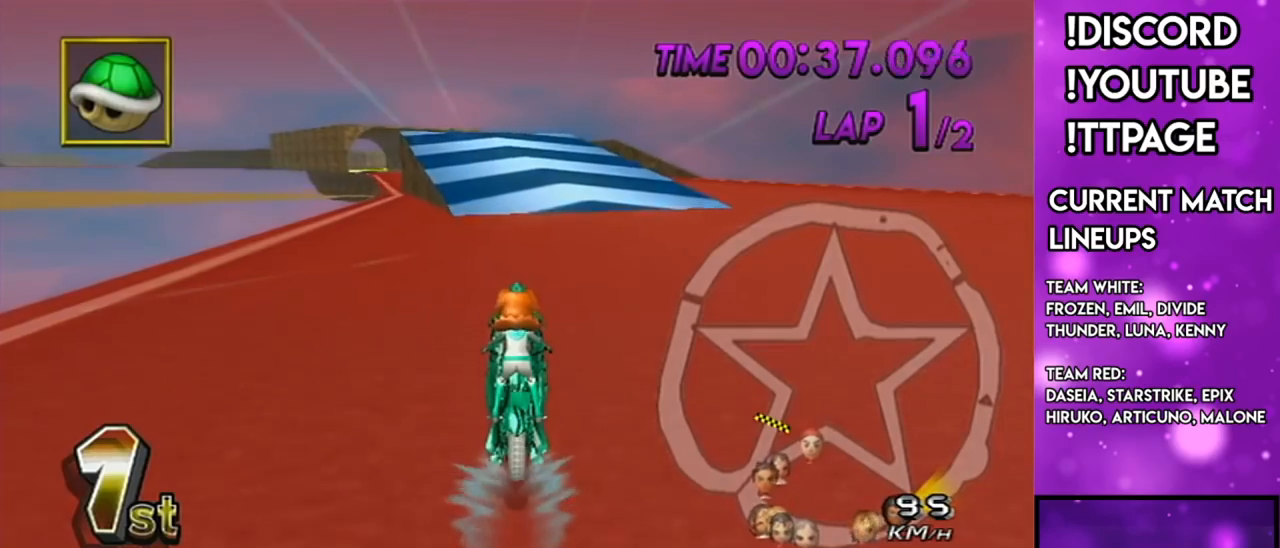
{"buttons": ["A", "DPAD_UP"], "left_stick": "down-left", "right_stick": "center", "events": [[133, "DPAD_UP", "down"], [183, "DPAD_UP", "up"], [283, "DPAD_UP", "down"], [283, "left_stick", "down-left"], [333, "DPAD_UP", "up"], [450, "DPAD_UP", "down"]]}
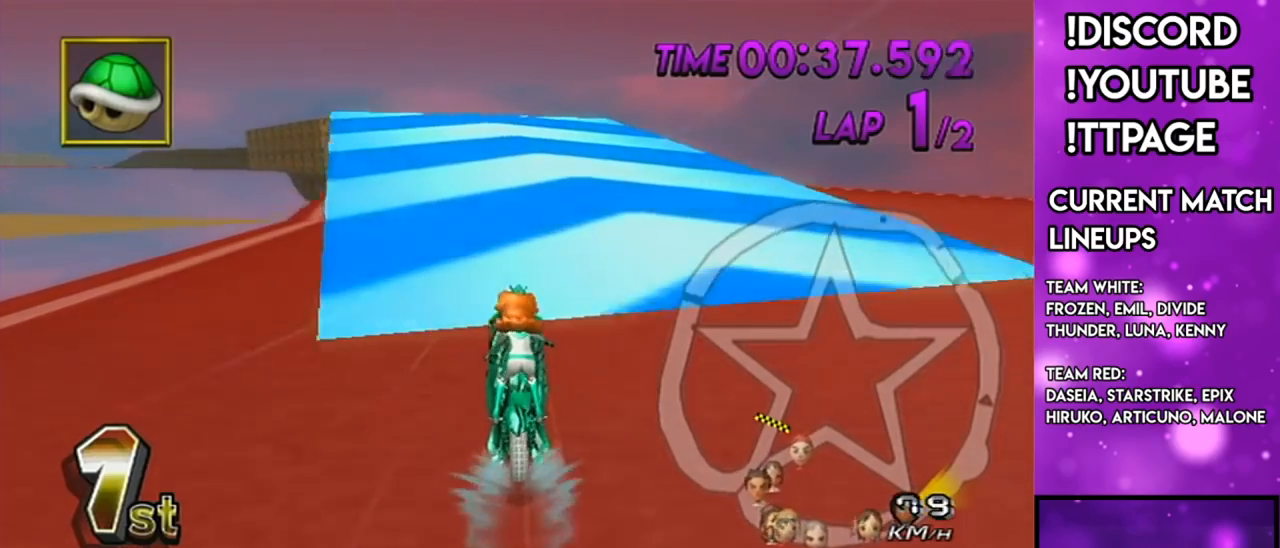
{"buttons": ["A"], "left_stick": "center", "right_stick": "center", "events": [[17, "DPAD_UP", "up"], [117, "left_stick", "center"]]}
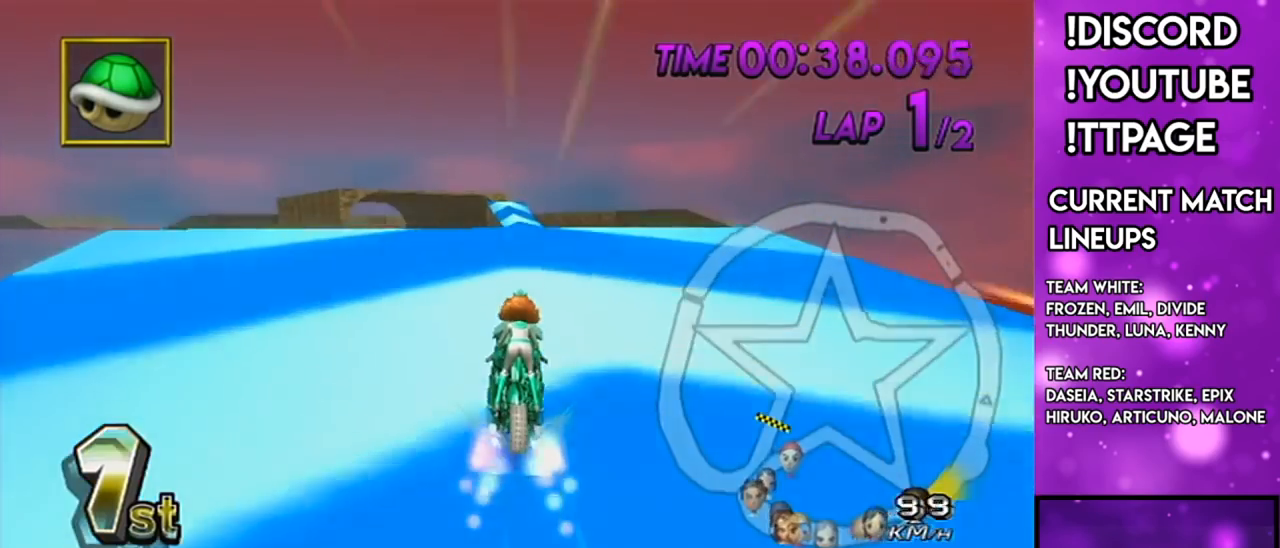
{"buttons": ["A", "R1"], "left_stick": "down-left", "right_stick": "center", "events": [[133, "R1", "down"], [133, "left_stick", "down-left"], [350, "DPAD_DOWN", "down"], [450, "DPAD_DOWN", "up"]]}
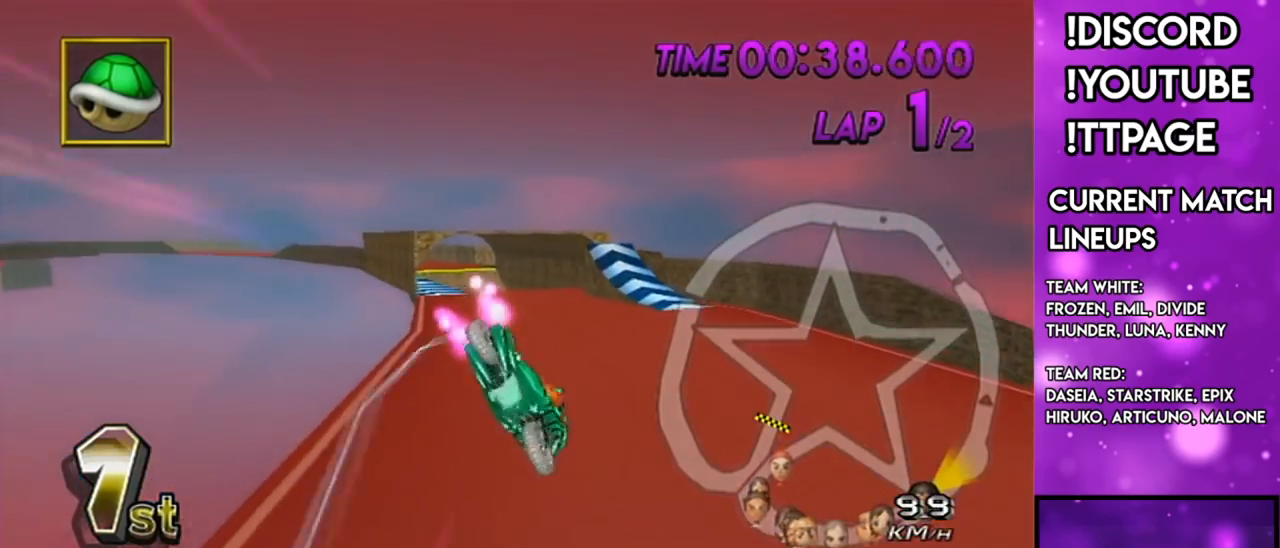
{"buttons": ["A"], "left_stick": "center", "right_stick": "center", "events": [[84, "R1", "up"], [84, "left_stick", "down"], [250, "left_stick", "center"]]}
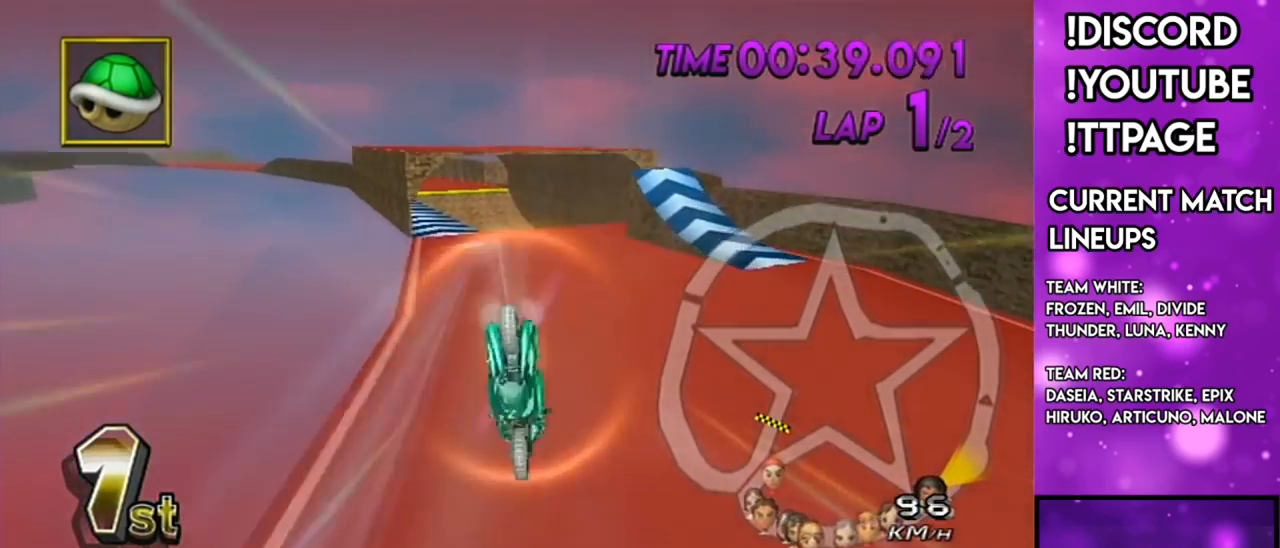
{"buttons": ["A"], "left_stick": "center", "right_stick": "center", "events": [[116, "left_stick", "up"], [267, "left_stick", "center"]]}
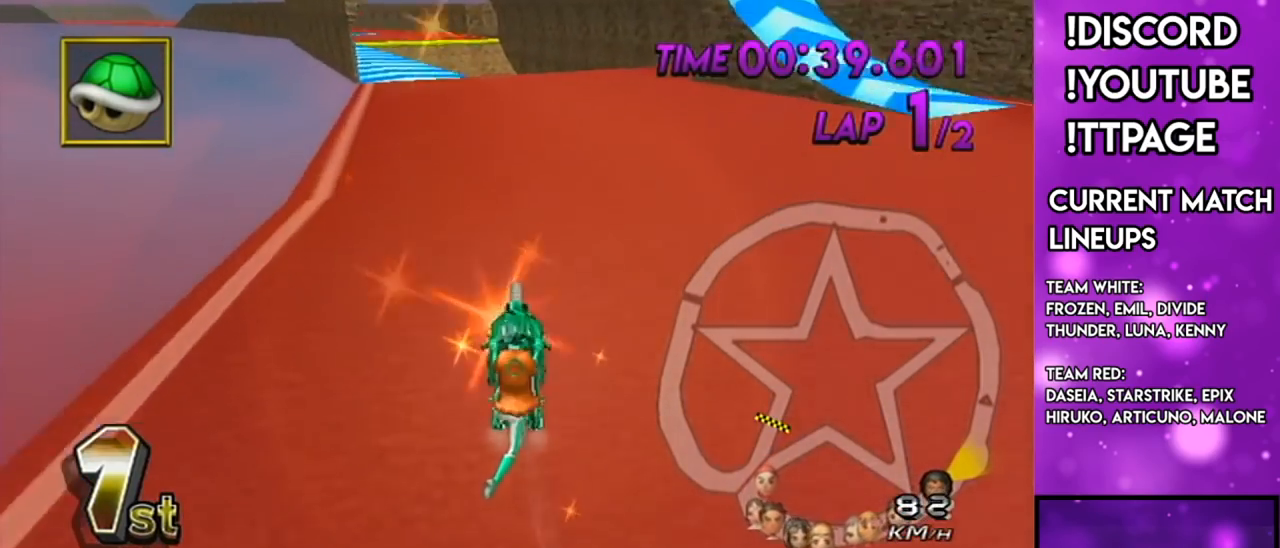
{"buttons": ["A"], "left_stick": "center", "right_stick": "center", "events": [[33, "left_stick", "up-left"], [167, "left_stick", "left"], [400, "DPAD_UP", "down"], [400, "left_stick", "center"], [434, "DPAD_UP", "up"]]}
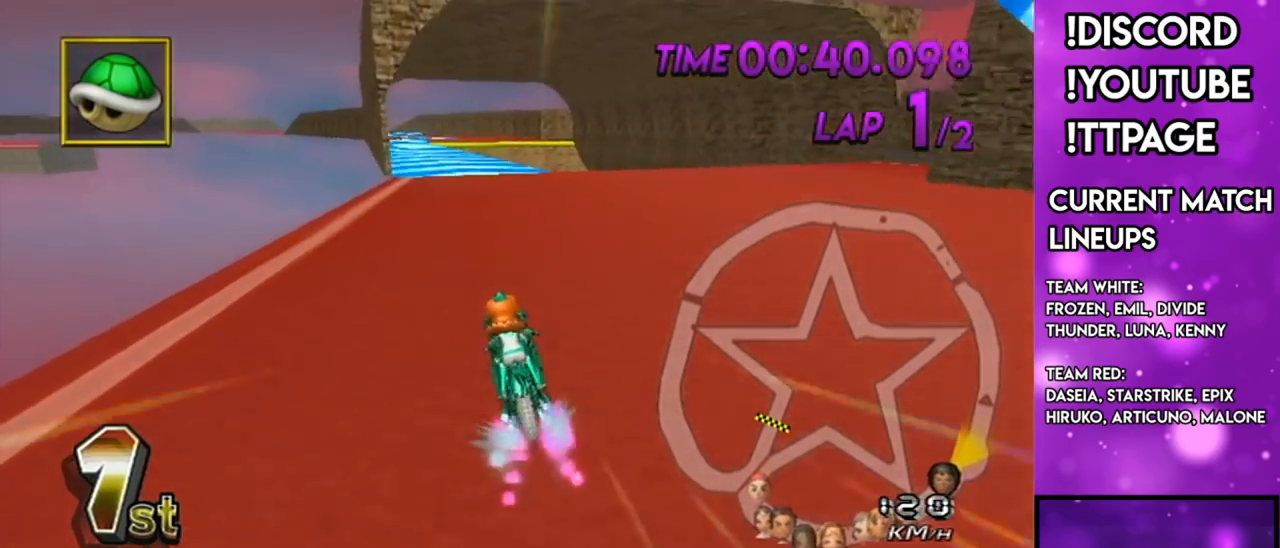
{"buttons": ["A"], "left_stick": "right", "right_stick": "center", "events": [[16, "DPAD_UP", "down"], [250, "DPAD_UP", "up"], [450, "left_stick", "right"]]}
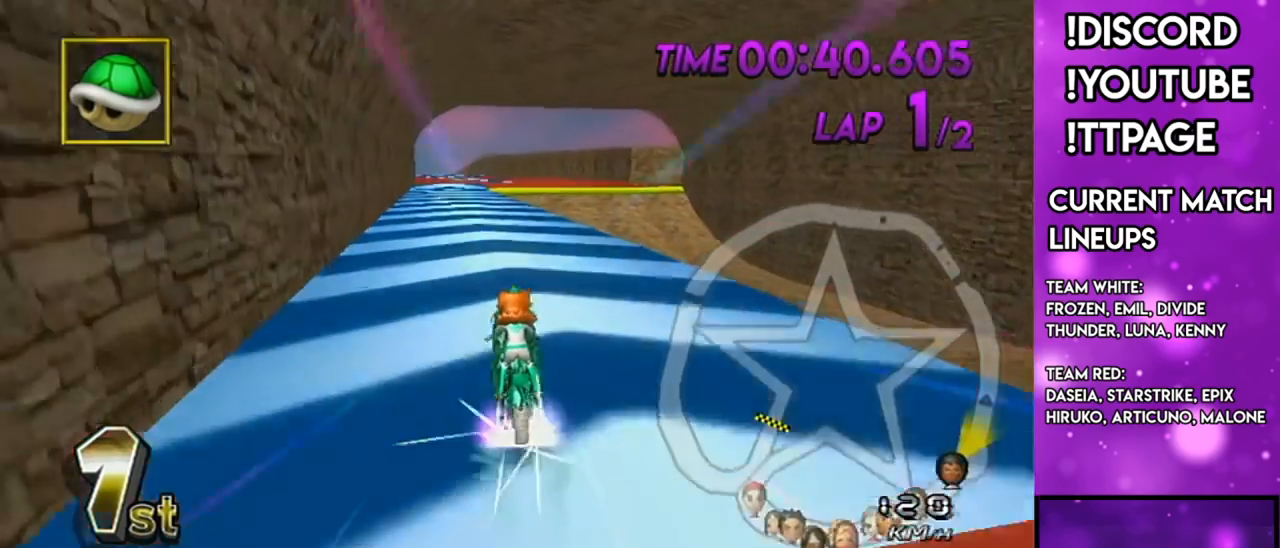
{"buttons": ["A"], "left_stick": "center", "right_stick": "center", "events": [[67, "left_stick", "center"], [250, "left_stick", "right"], [384, "left_stick", "center"]]}
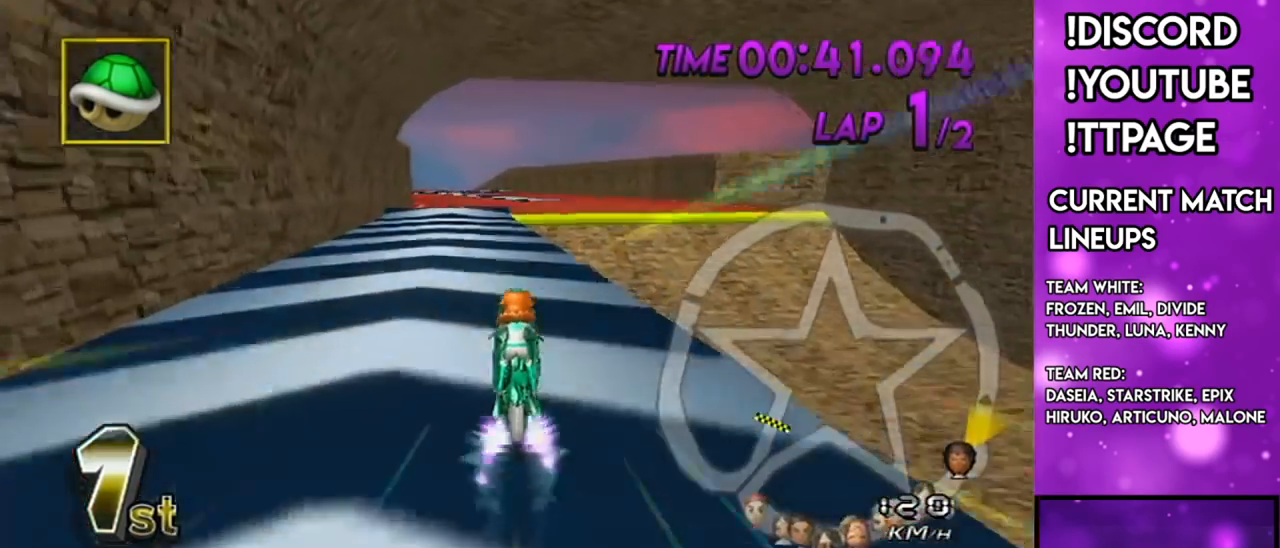
{"buttons": ["A", "R1"], "left_stick": "center", "right_stick": "center", "events": [[200, "left_stick", "right"], [317, "left_stick", "center"], [350, "DPAD_UP", "down"], [433, "DPAD_UP", "up"], [500, "R1", "down"]]}
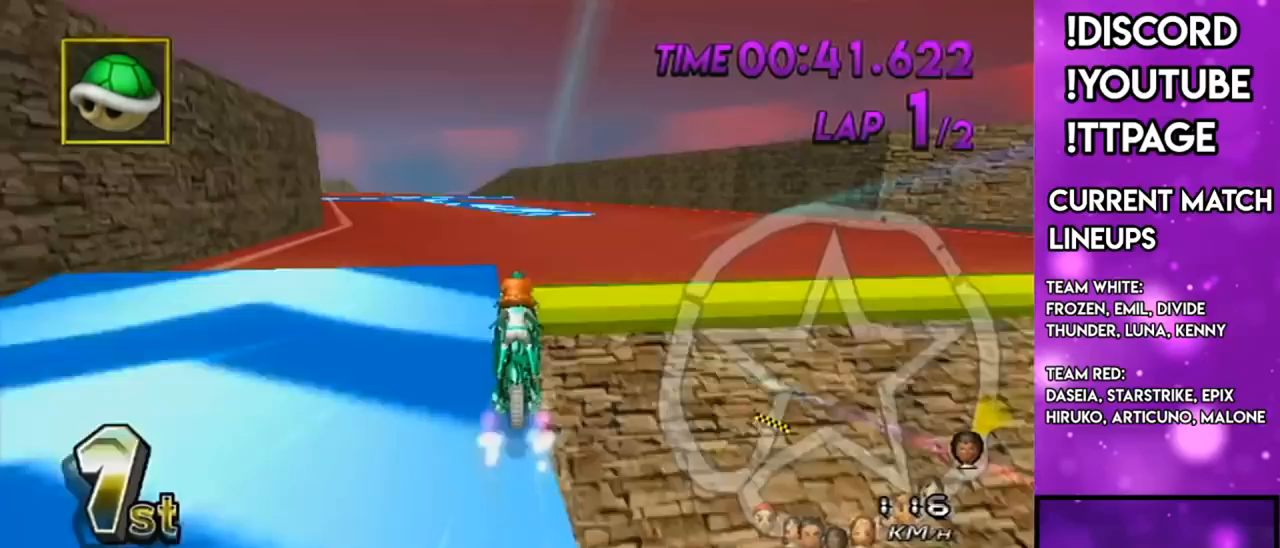
{"buttons": ["A", "R1"], "left_stick": "center", "right_stick": "center", "events": [[200, "R1", "up"], [250, "L1", "down"], [250, "R1", "down"], [250, "right_stick", "left"], [300, "L1", "up"], [300, "R1", "up"], [300, "right_stick", "center"], [501, "R1", "down"]]}
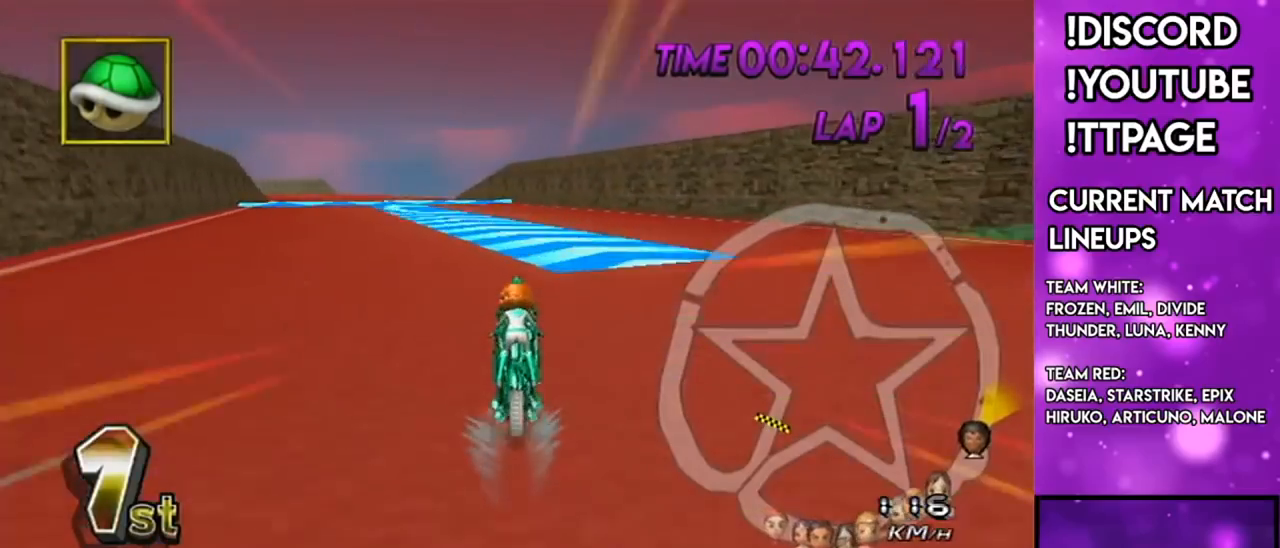
{"buttons": ["A", "DPAD_UP", "DPAD_LEFT"], "left_stick": "down-left", "right_stick": "center", "events": [[83, "left_stick", "down-left"], [417, "R1", "up"], [450, "DPAD_UP", "down"], [483, "DPAD_LEFT", "down"]]}
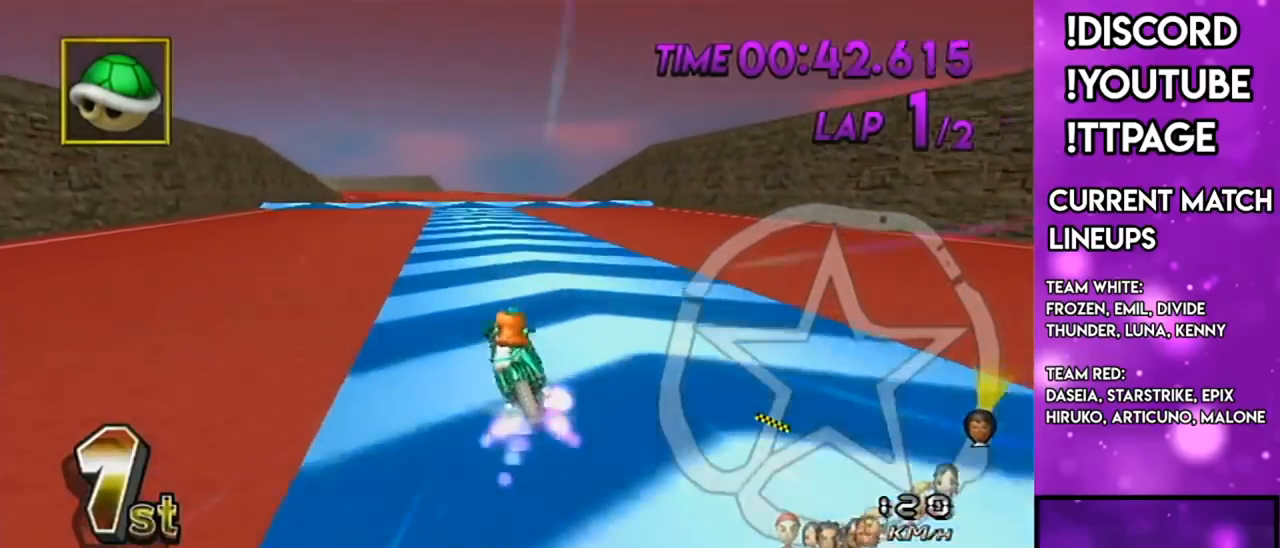
{"buttons": ["A"], "left_stick": "down-left", "right_stick": "center", "events": [[33, "DPAD_LEFT", "up"], [33, "DPAD_UP", "up"], [167, "left_stick", "center"], [367, "left_stick", "down-left"]]}
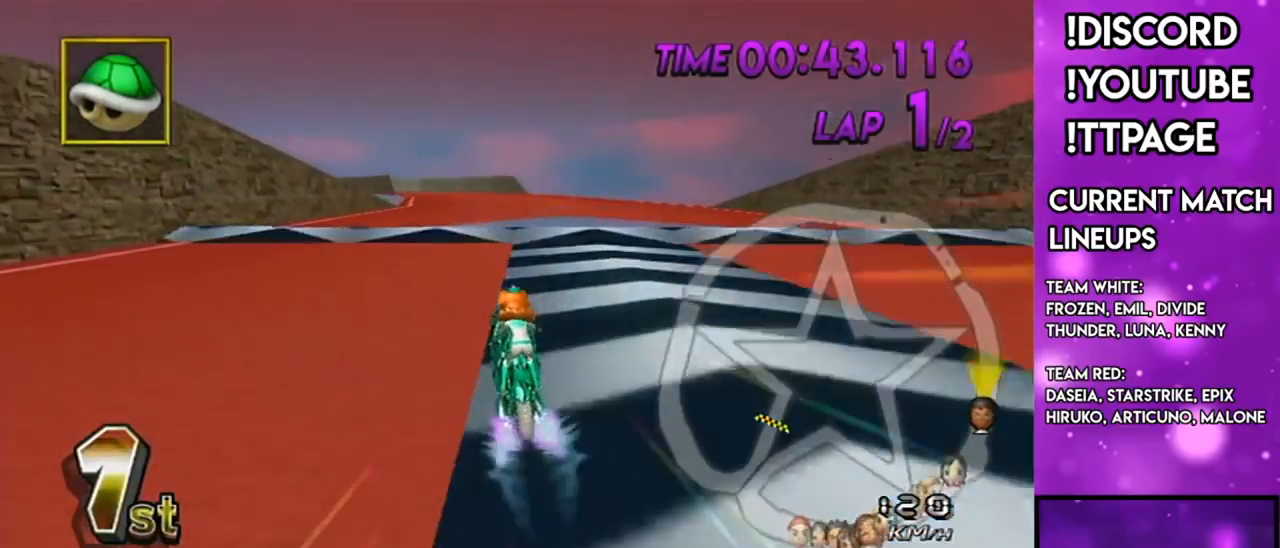
{"buttons": ["A", "R1"], "left_stick": "right", "right_stick": "center", "events": [[200, "left_stick", "center"], [300, "DPAD_DOWN", "down"], [300, "left_stick", "right"], [350, "R1", "down"], [367, "DPAD_DOWN", "up"]]}
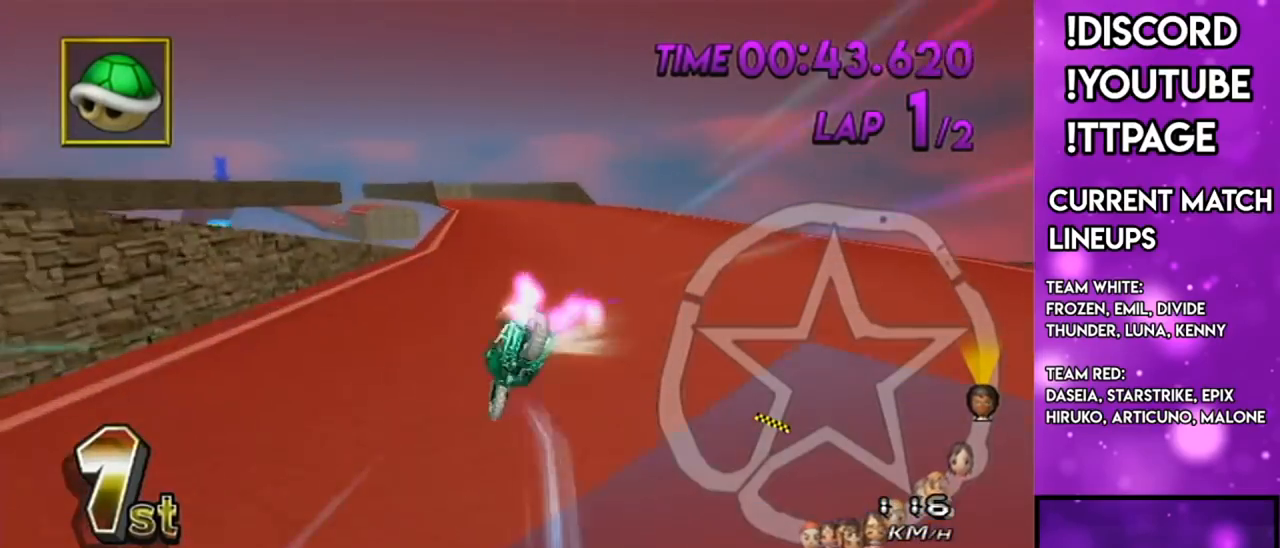
{"buttons": ["A"], "left_stick": "down", "right_stick": "center", "events": [[84, "left_stick", "up-right"], [117, "R1", "up"], [234, "left_stick", "center"], [501, "left_stick", "down"]]}
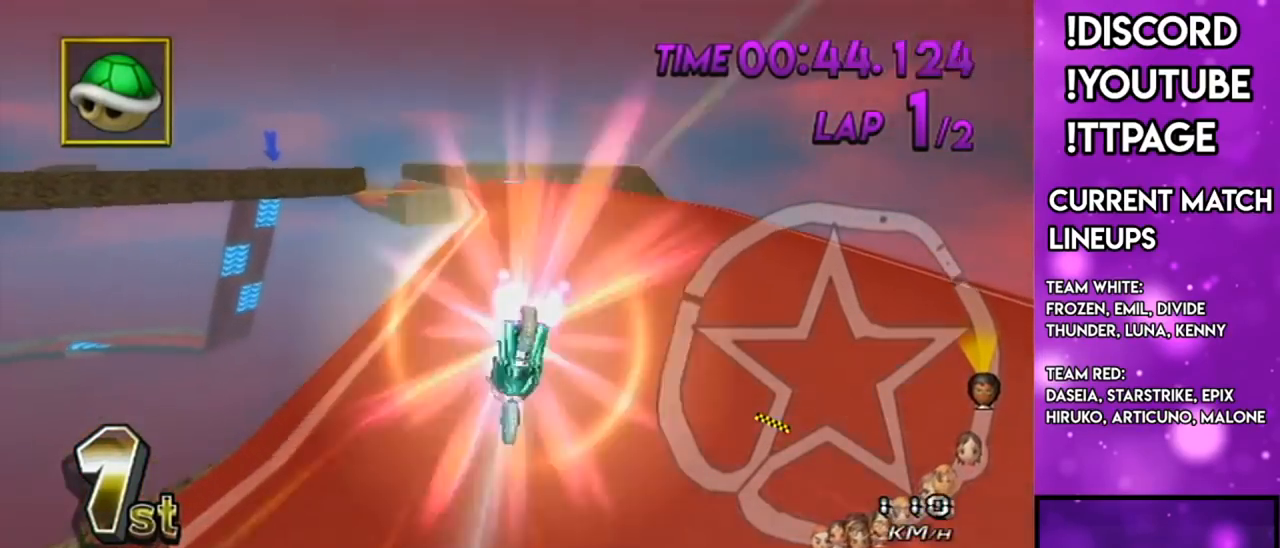
{"buttons": ["A"], "left_stick": "center", "right_stick": "center", "events": [[83, "left_stick", "up"], [333, "left_stick", "center"]]}
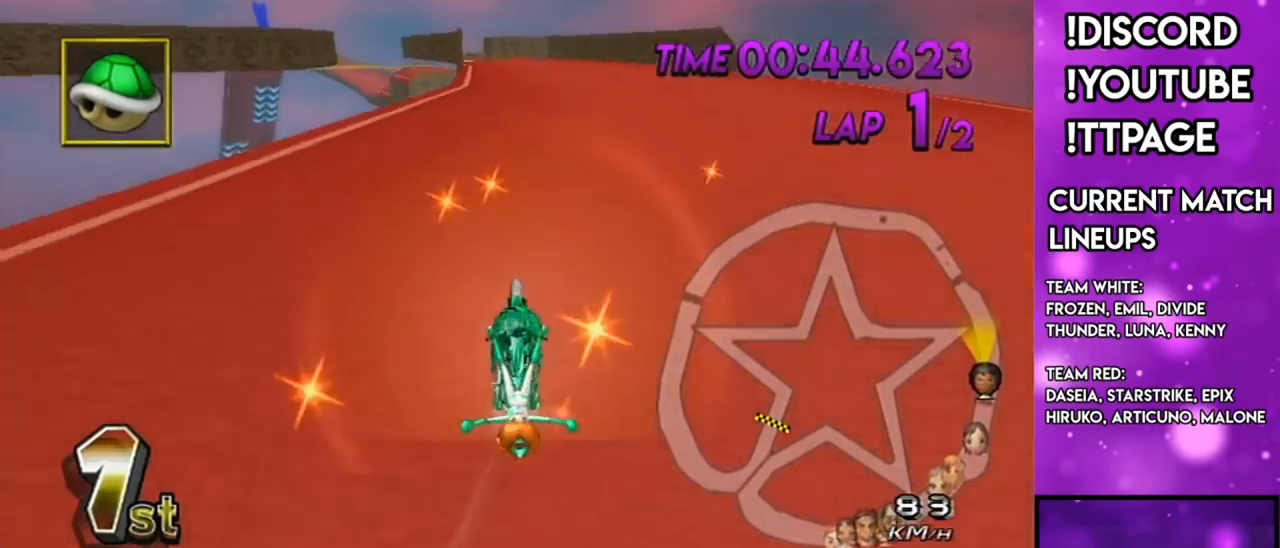
{"buttons": ["A"], "left_stick": "right", "right_stick": "center", "events": [[67, "DPAD_UP", "down"], [134, "DPAD_UP", "up"], [200, "DPAD_UP", "down"], [300, "DPAD_UP", "up"], [401, "DPAD_UP", "down"], [501, "DPAD_UP", "up"], [501, "left_stick", "right"]]}
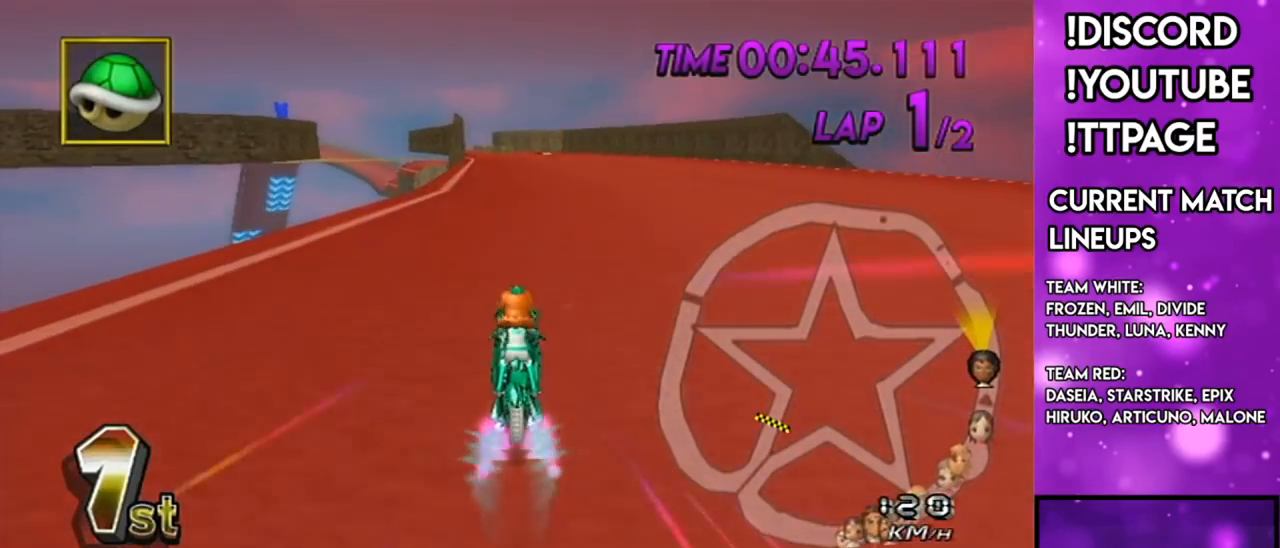
{"buttons": ["A", "R1"], "left_stick": "center", "right_stick": "center", "events": [[150, "left_stick", "center"], [183, "DPAD_UP", "down"], [216, "DPAD_LEFT", "down"], [250, "DPAD_LEFT", "up"], [267, "DPAD_UP", "up"], [467, "R1", "down"]]}
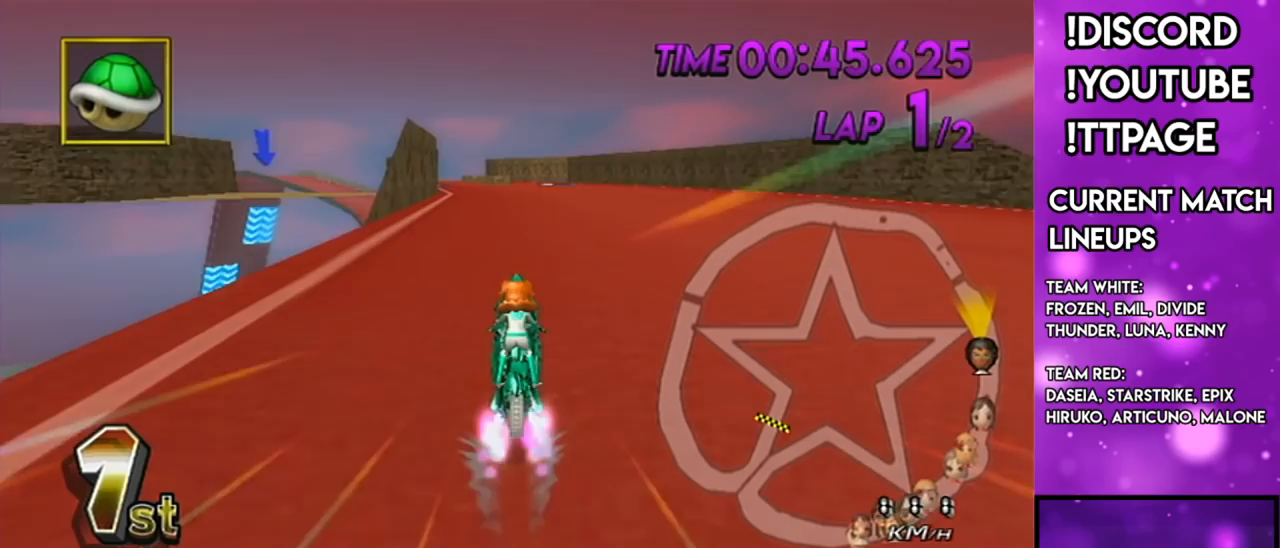
{"buttons": ["A"], "left_stick": "right", "right_stick": "center", "events": [[67, "left_stick", "down-left"], [200, "R1", "up"], [200, "left_stick", "center"], [284, "DPAD_UP", "down"], [400, "DPAD_UP", "up"], [501, "left_stick", "right"]]}
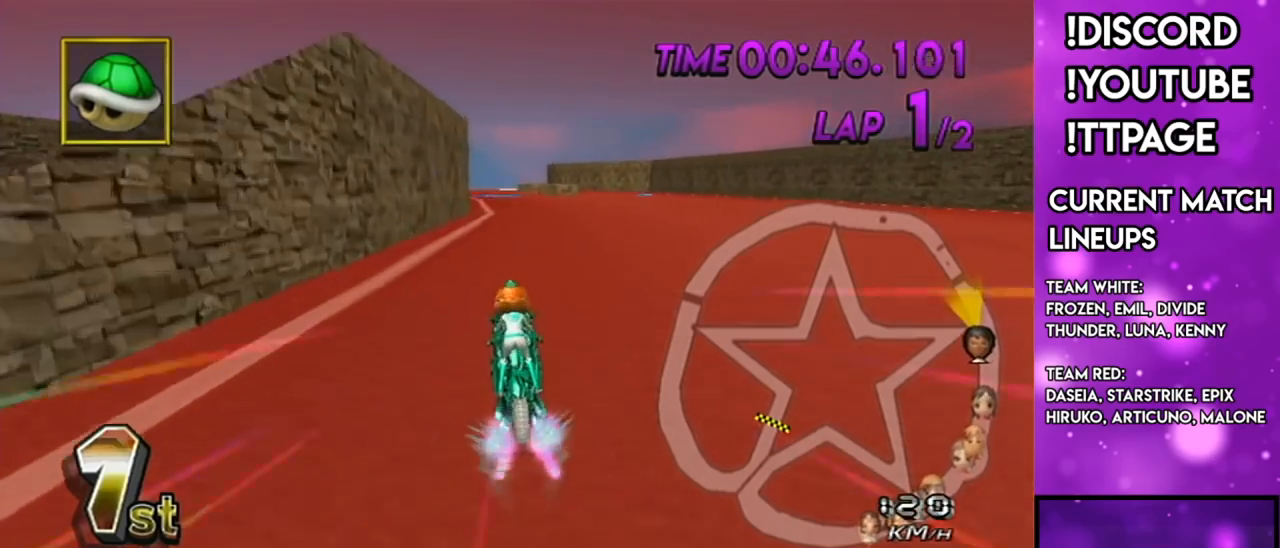
{"buttons": ["A", "DPAD_UP"], "left_stick": "center", "right_stick": "center", "events": [[133, "left_stick", "center"], [283, "DPAD_UP", "down"], [383, "DPAD_UP", "up"], [483, "DPAD_UP", "down"]]}
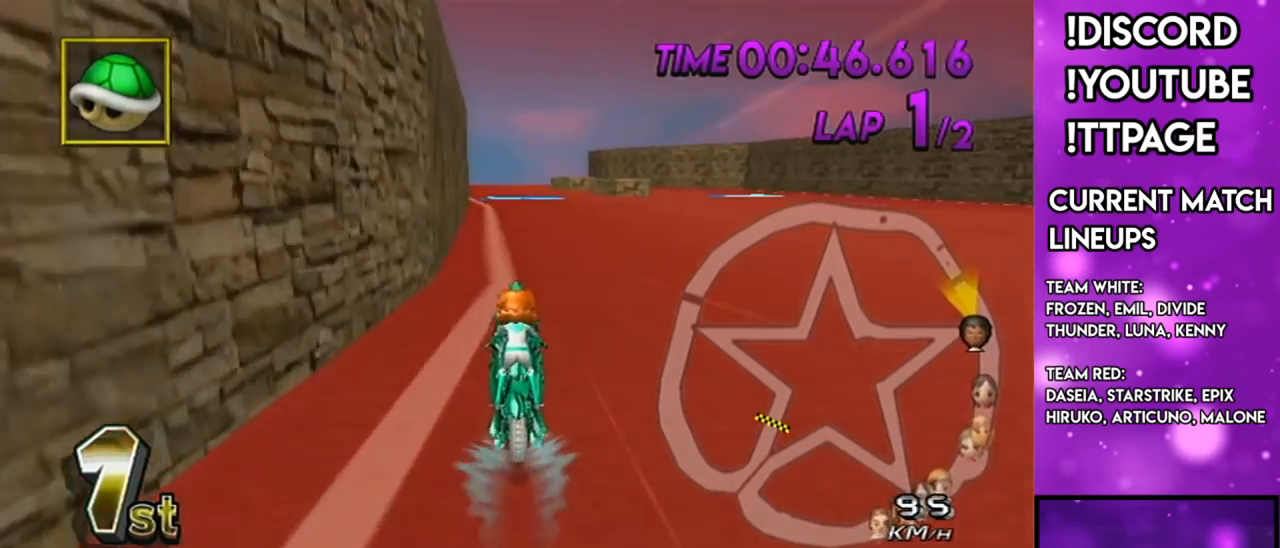
{"buttons": ["A", "DPAD_UP", "DPAD_LEFT"], "left_stick": "center", "right_stick": "center", "events": [[150, "DPAD_UP", "up"], [200, "DPAD_UP", "down"], [334, "DPAD_UP", "up"], [434, "DPAD_UP", "down"], [467, "DPAD_LEFT", "down"]]}
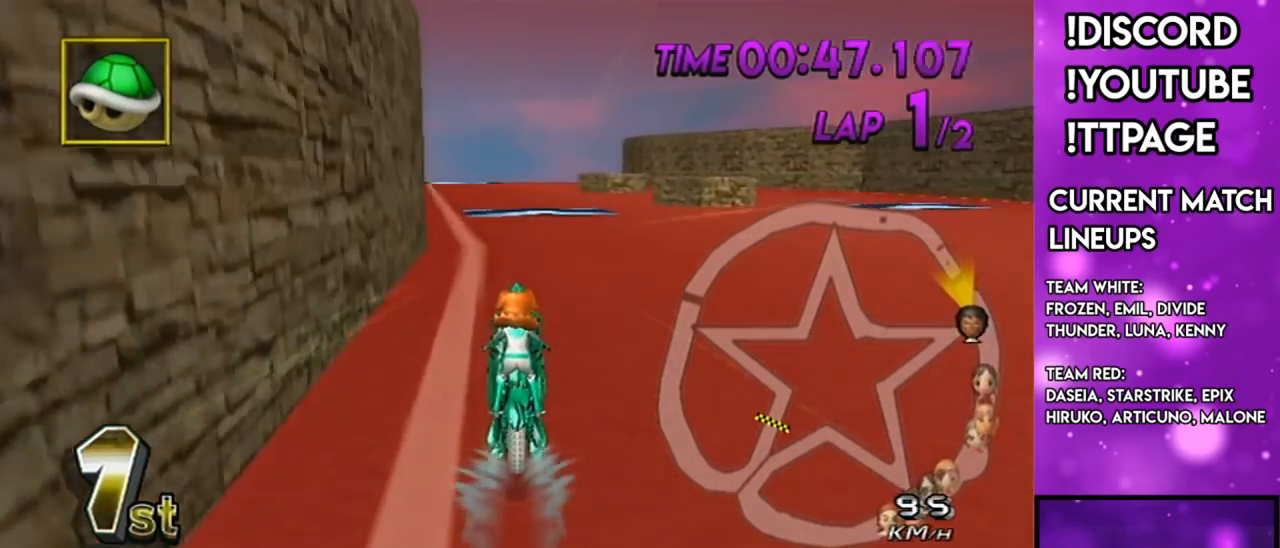
{"buttons": ["A", "DPAD_UP"], "left_stick": "center", "right_stick": "center", "events": [[66, "DPAD_LEFT", "up"], [66, "DPAD_UP", "up"], [200, "DPAD_UP", "down"], [283, "DPAD_UP", "up"], [450, "DPAD_UP", "down"]]}
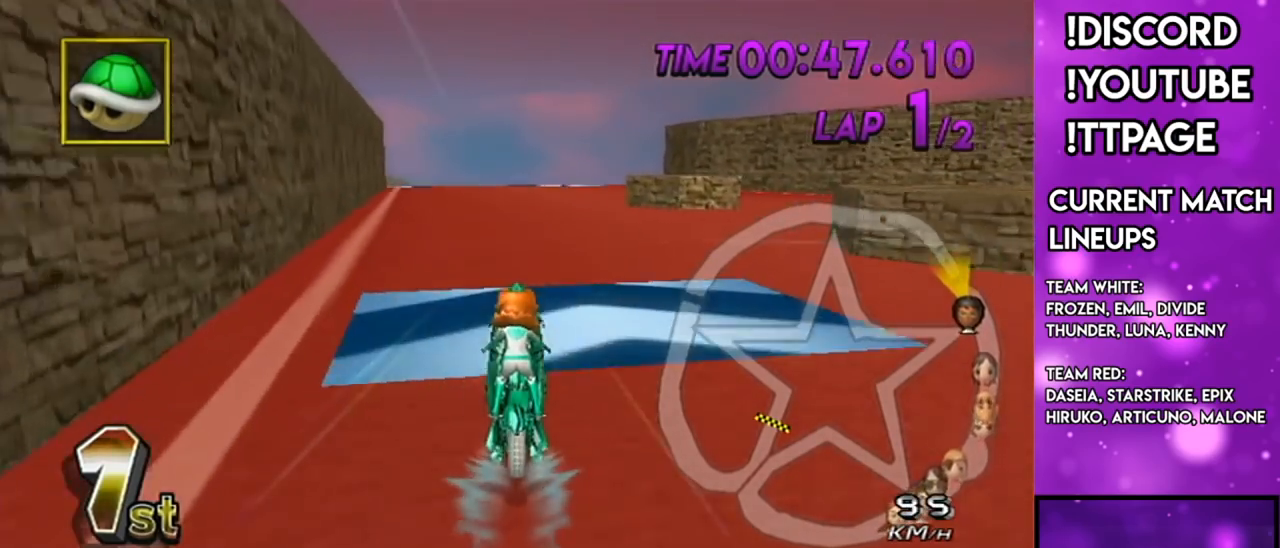
{"buttons": ["A", "R1"], "left_stick": "down-left", "right_stick": "center", "events": [[17, "DPAD_UP", "up"], [117, "DPAD_UP", "down"], [300, "DPAD_UP", "up"], [434, "R1", "down"], [484, "left_stick", "down-left"]]}
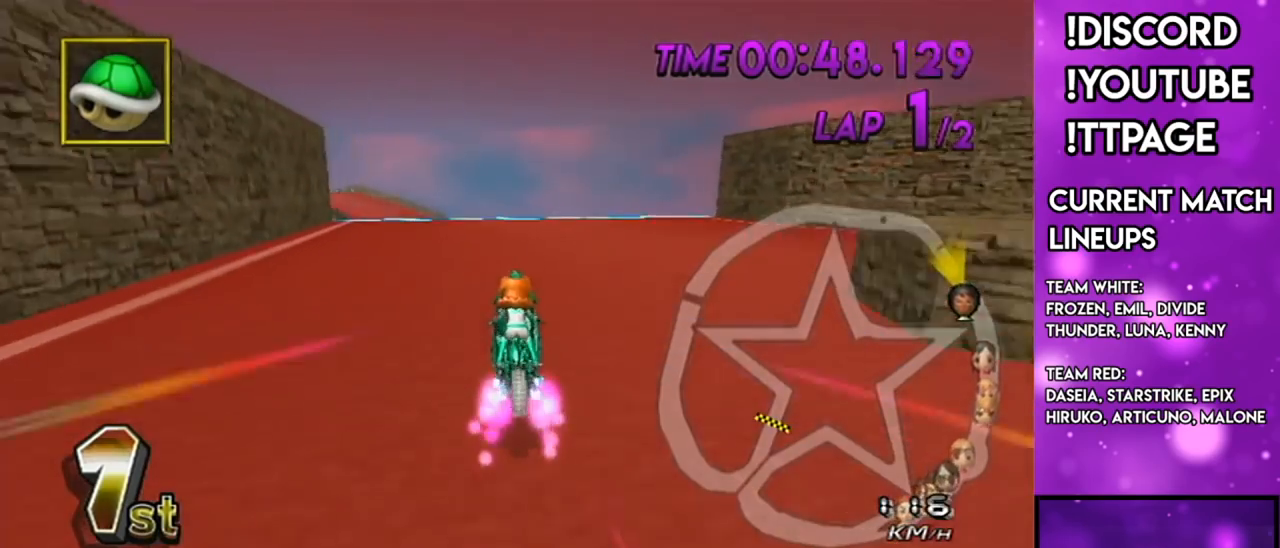
{"buttons": ["A"], "left_stick": "center", "right_stick": "center", "events": [[116, "R1", "up"], [116, "left_stick", "center"], [183, "DPAD_UP", "down"], [216, "DPAD_LEFT", "down"], [267, "DPAD_LEFT", "up"], [267, "DPAD_UP", "up"]]}
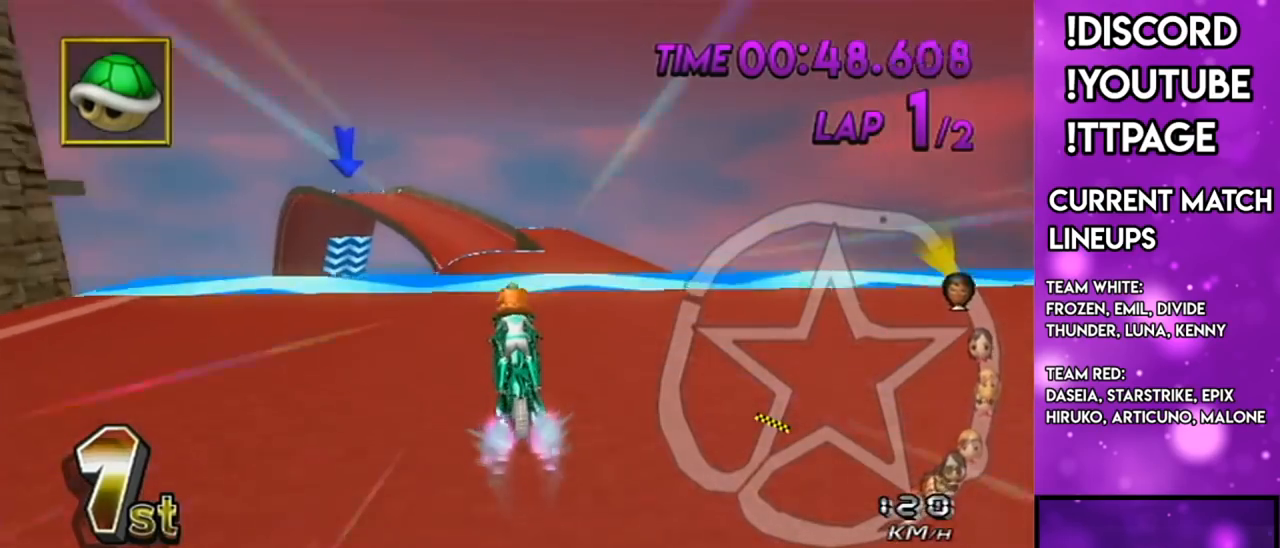
{"buttons": ["A"], "left_stick": "up-right", "right_stick": "center", "events": [[250, "DPAD_DOWN", "down"], [284, "left_stick", "right"], [384, "DPAD_DOWN", "up"], [384, "L1", "down"], [384, "R1", "down"], [417, "L1", "up"], [417, "R1", "up"], [501, "left_stick", "up-right"]]}
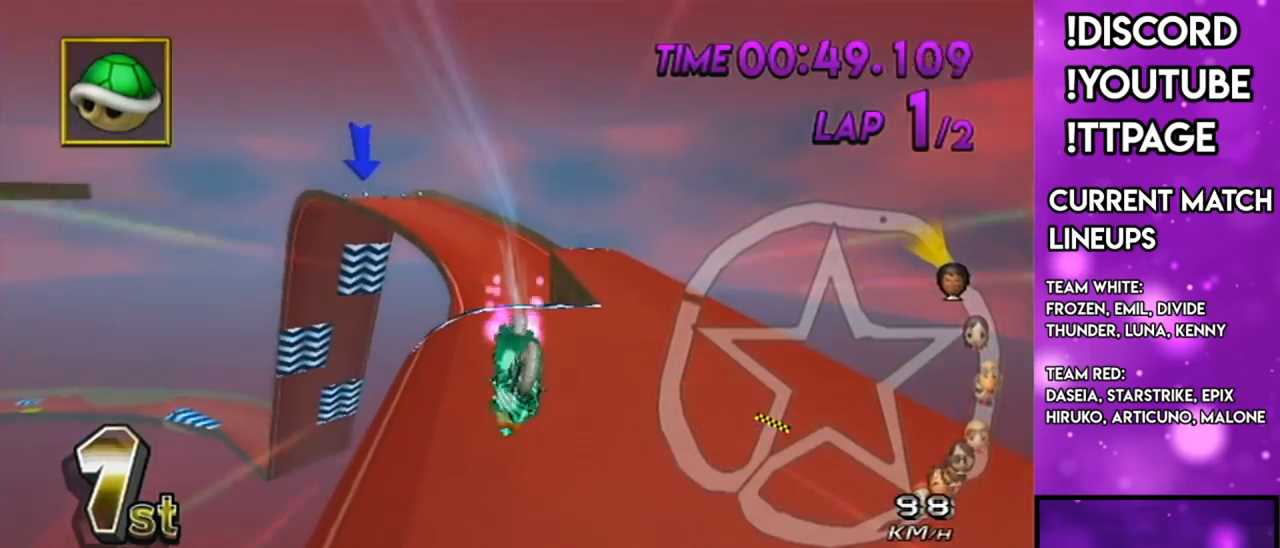
{"buttons": ["A"], "left_stick": "up", "right_stick": "center"}
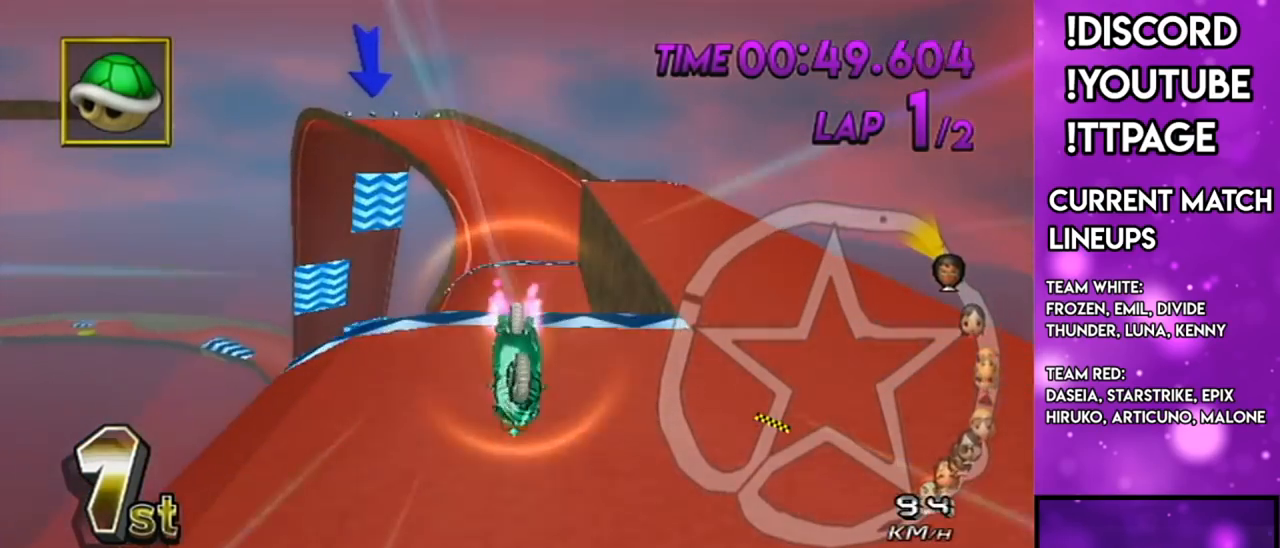
{"buttons": ["A"], "left_stick": "down-left", "right_stick": "center", "events": [[84, "L1", "down"], [84, "R1", "down"], [84, "right_stick", "left"], [134, "L1", "up"], [134, "R1", "up"], [134, "left_stick", "center"], [134, "right_stick", "center"], [467, "left_stick", "down-left"]]}
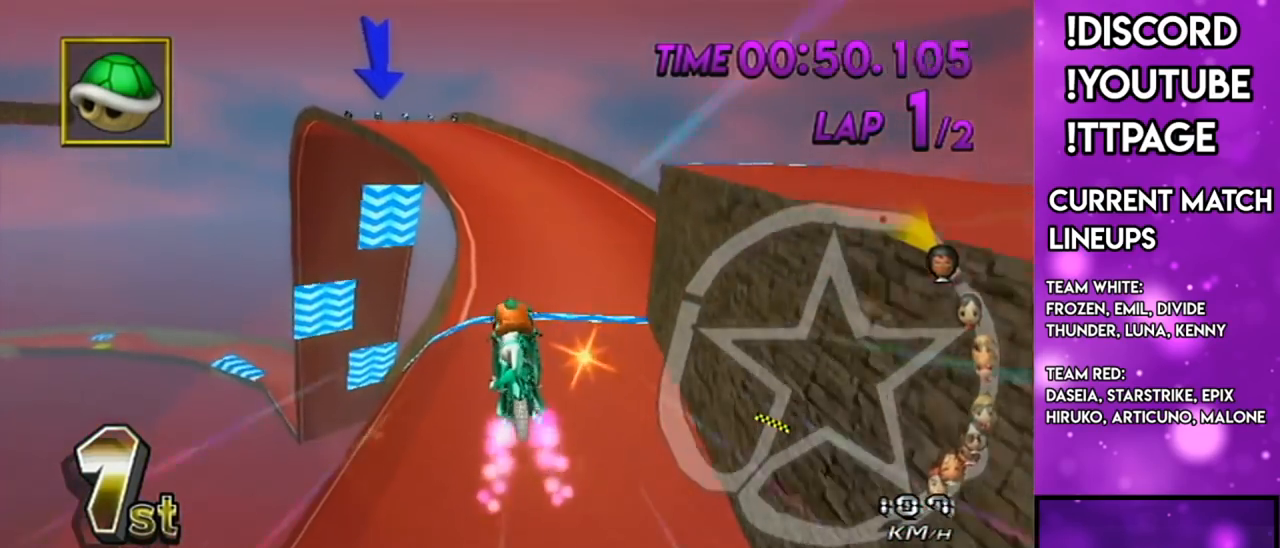
{"buttons": ["A"], "left_stick": "down-right", "right_stick": "center", "events": [[33, "left_stick", "down"], [400, "left_stick", "down-right"]]}
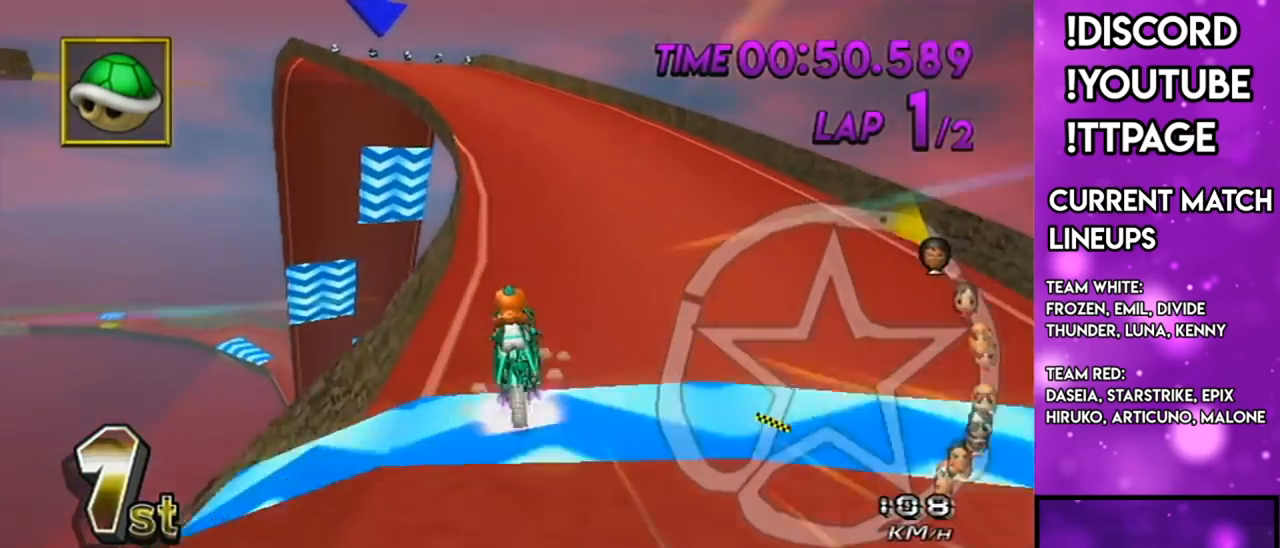
{"buttons": ["A"], "left_stick": "up", "right_stick": "center", "events": [[34, "left_stick", "center"], [184, "DPAD_DOWN", "down"], [251, "left_stick", "right"], [267, "DPAD_DOWN", "up"], [401, "left_stick", "center"], [418, "L1", "down"], [418, "R1", "down"], [418, "right_stick", "left"], [468, "L1", "up"], [468, "R1", "up"], [468, "left_stick", "up"], [468, "right_stick", "center"]]}
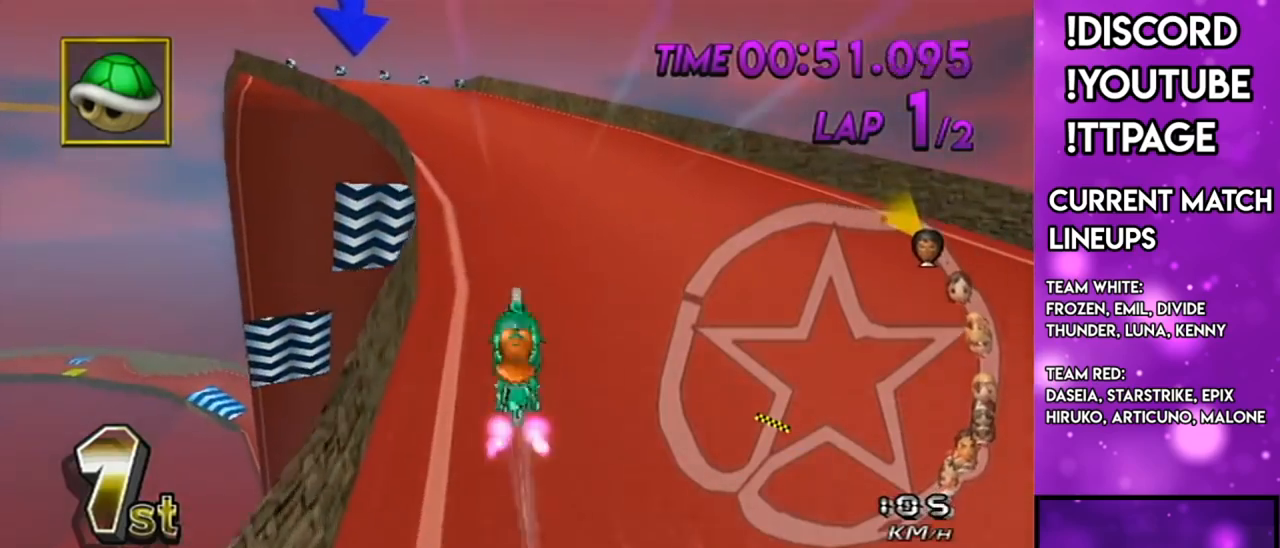
{"buttons": ["A", "R1"], "left_stick": "left", "right_stick": "center", "events": [[317, "R1", "down"], [367, "right_stick", "left"], [384, "left_stick", "left"], [417, "right_stick", "center"]]}